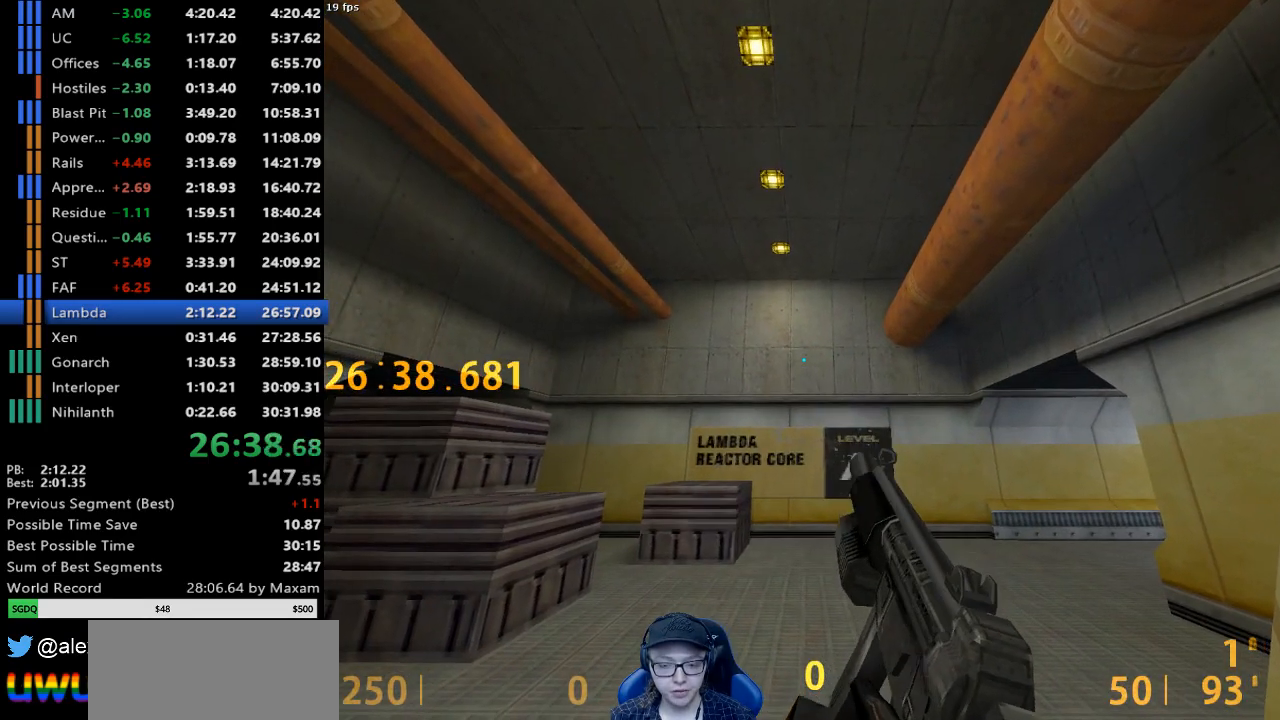
Gameplay with keyboard and mouse; each line is a JSON object with the keys and mouse buttons held at the frame after it. "events" lists presses ("down") and releases ("up") of "a", "d", "s", "w", "mouse_left", "mouse_right", "mouse_wheel_up" and "mouse_wheel_down" between this image and that frame as [ms after this image, input, new state], when the widget could be followed in between. "mouse_left", "mouse_right", "mouse_wheel_up", "mouse_wheel_down" = the "left", "right", "wheel_up", "wheel_down" buttons of the "mouse" list. No other keys are recorded. Mouse movement is not recorded.
{"keys": [], "mouse": [], "events": []}
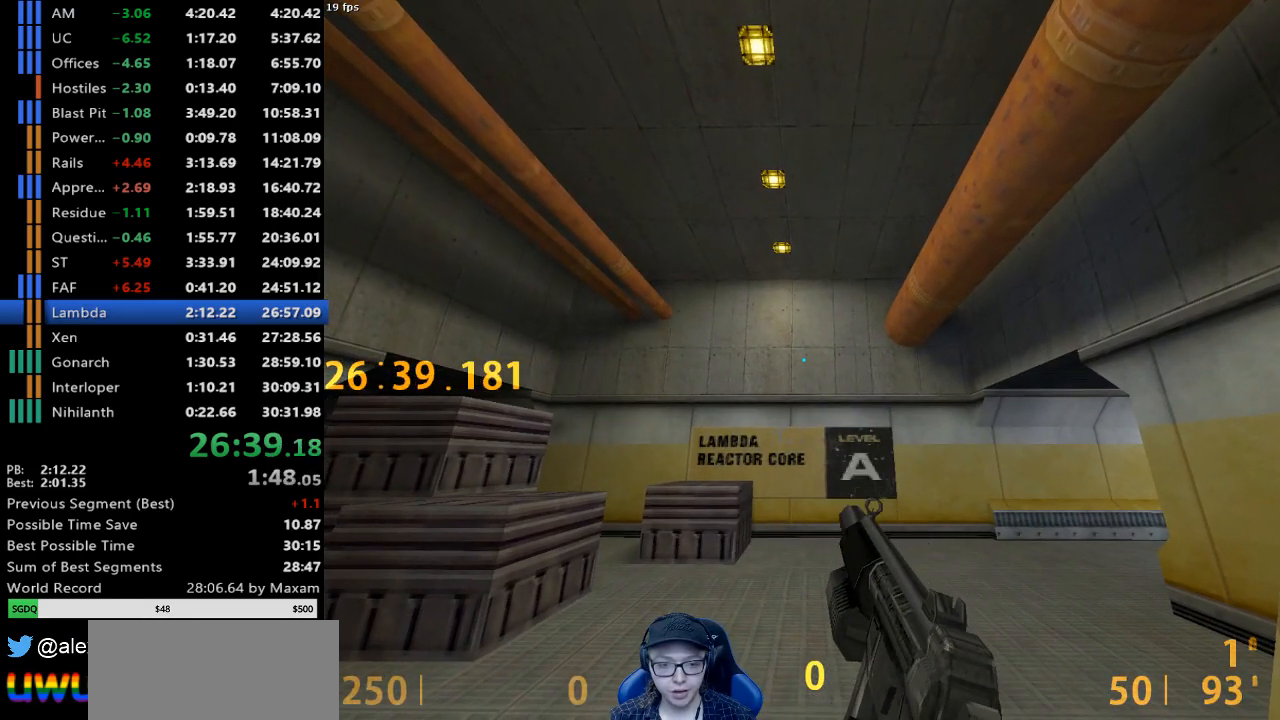
{"keys": ["w"], "mouse": [], "events": [[183, "mouse_right", "down"], [317, "a", "down"], [317, "mouse_right", "up"], [417, "w", "down"], [500, "a", "up"]]}
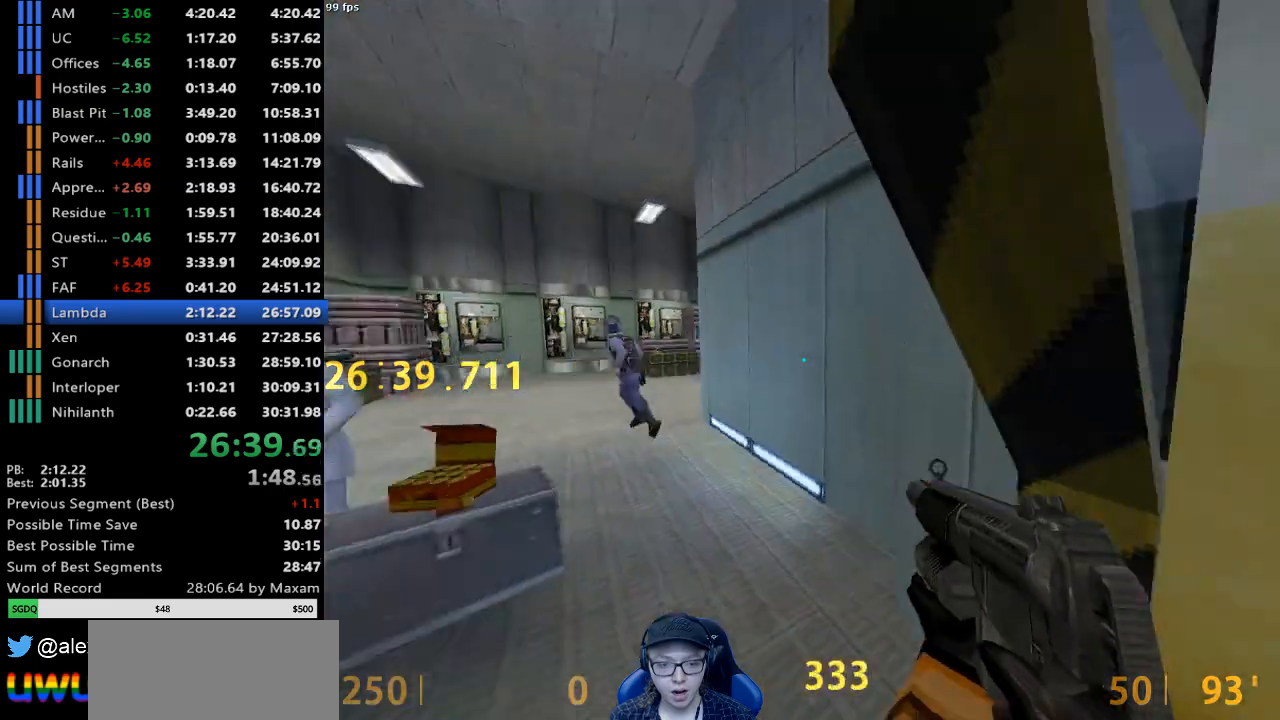
{"keys": ["a", "w"], "mouse": [], "events": [[50, "a", "down"], [283, "a", "up"], [283, "d", "down"], [433, "a", "down"], [483, "d", "up"]]}
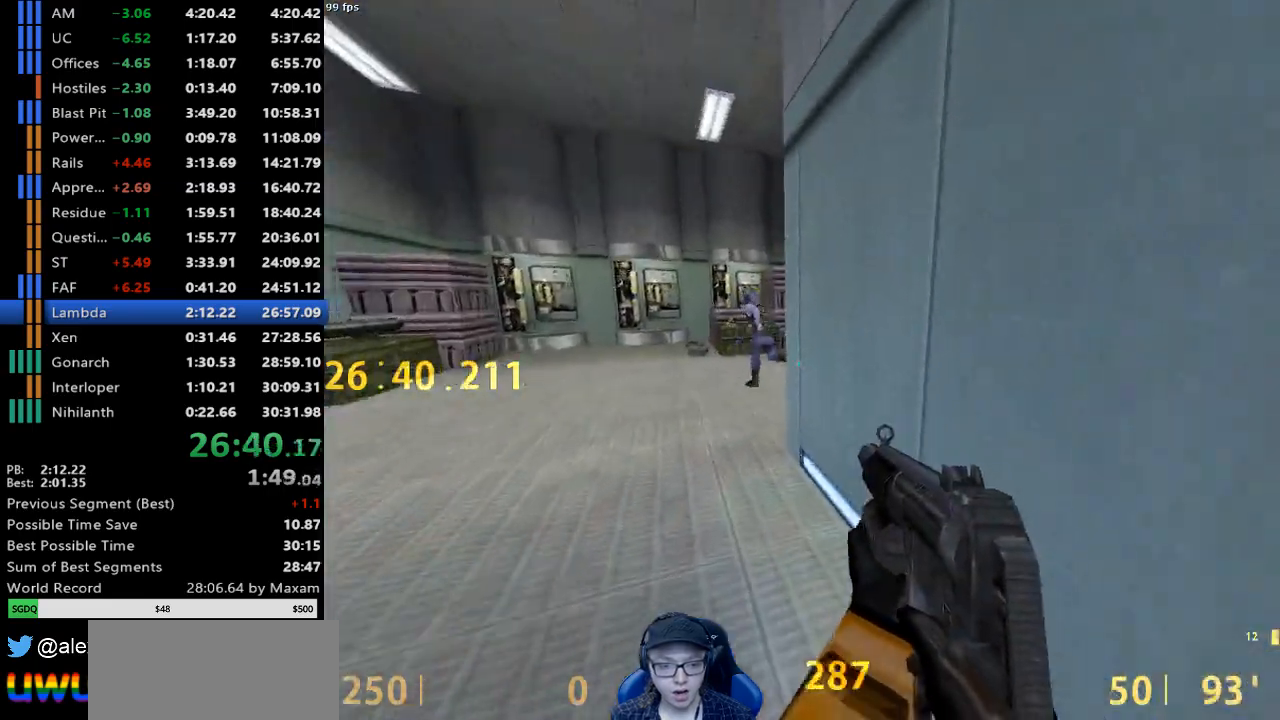
{"keys": ["d", "w"], "mouse": [], "events": [[250, "a", "up"], [300, "d", "down"]]}
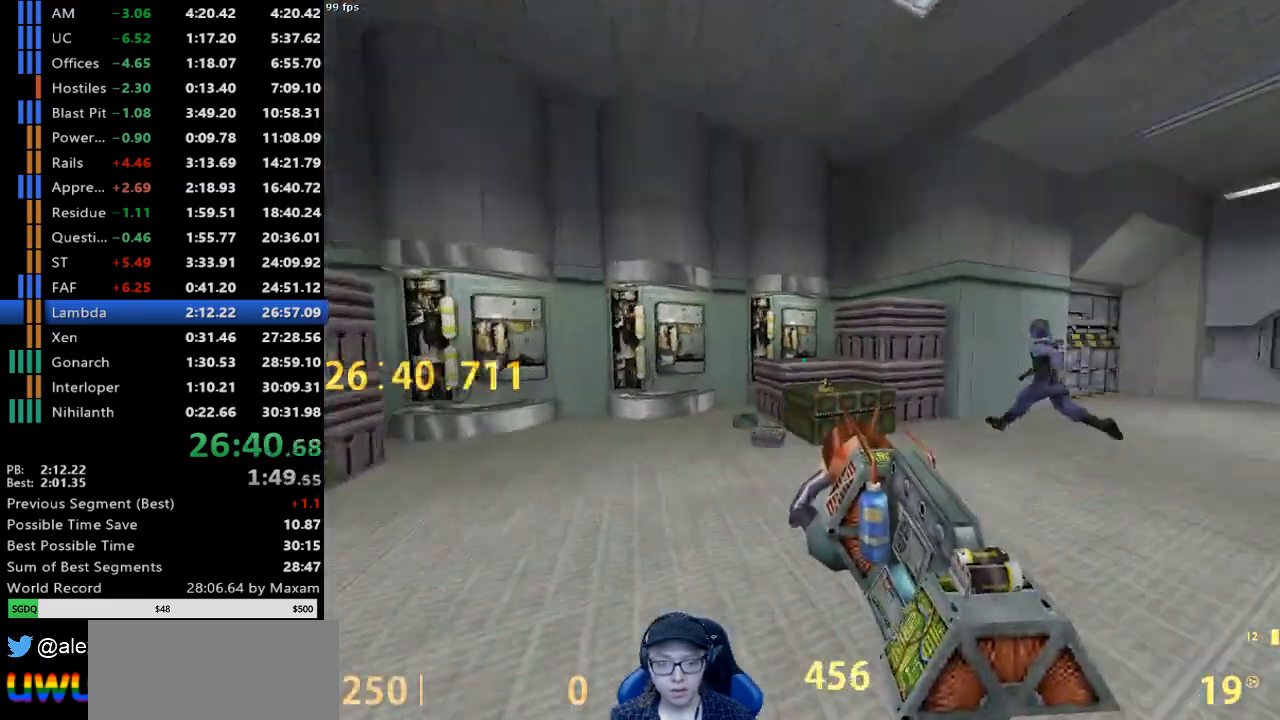
{"keys": ["d"], "mouse": [], "events": [[133, "mouse_wheel_down", "down"], [183, "w", "up"], [367, "mouse_wheel_down", "up"]]}
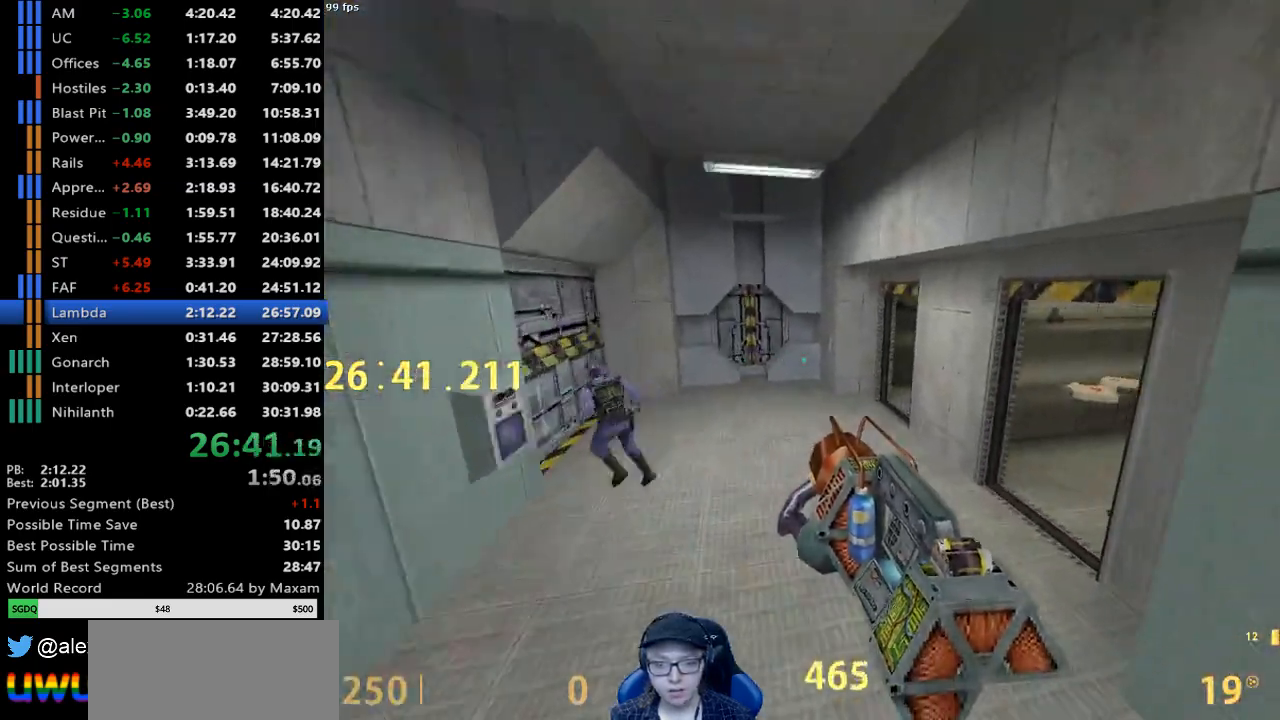
{"keys": ["s"], "mouse": [], "events": [[233, "mouse_wheel_up", "down"], [467, "d", "up"], [467, "mouse_wheel_up", "up"], [467, "s", "down"]]}
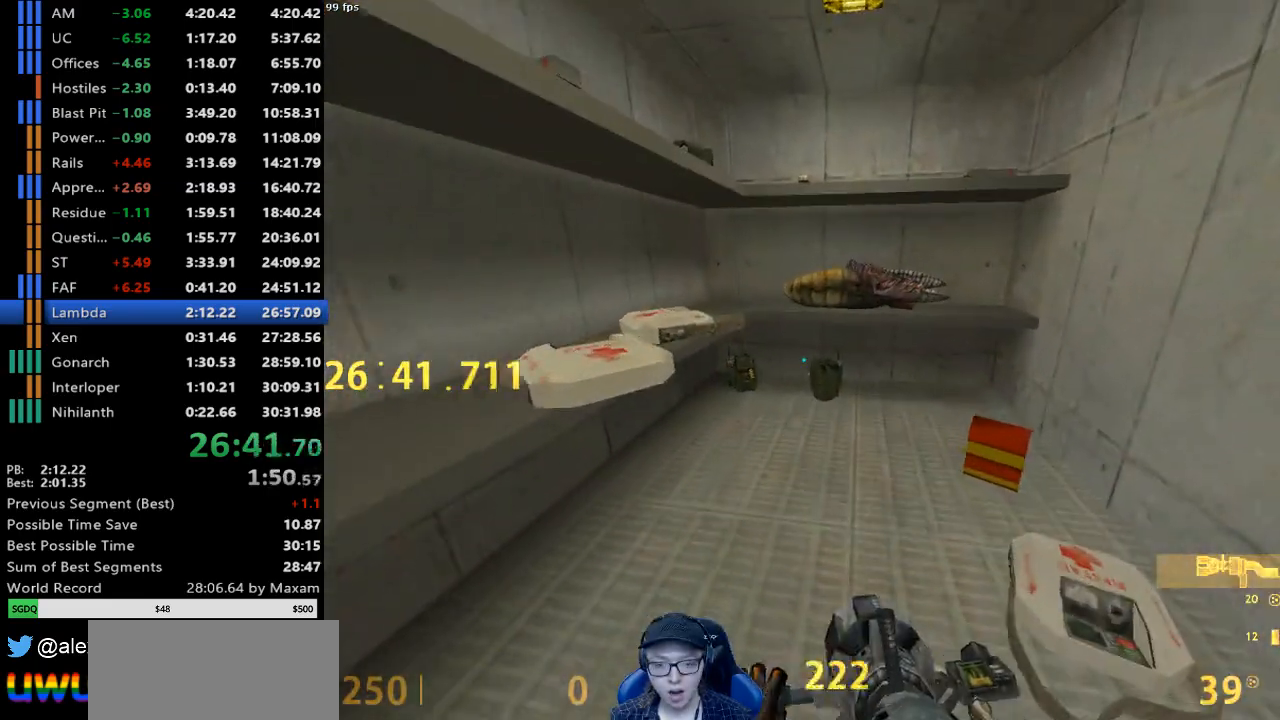
{"keys": ["a", "w"], "mouse": ["right"], "events": [[167, "a", "down"], [400, "s", "up"], [483, "mouse_right", "down"], [483, "w", "down"]]}
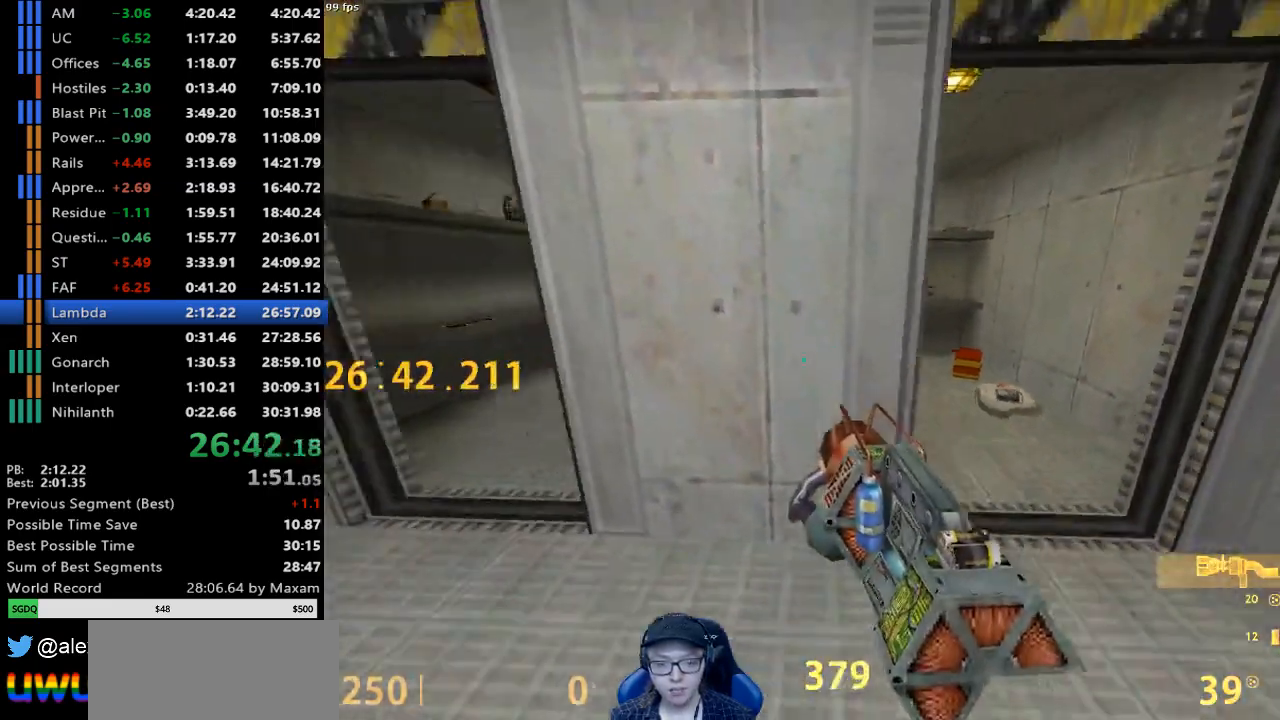
{"keys": ["w"], "mouse": ["right"], "events": [[133, "a", "up"], [317, "d", "down"], [500, "d", "up"]]}
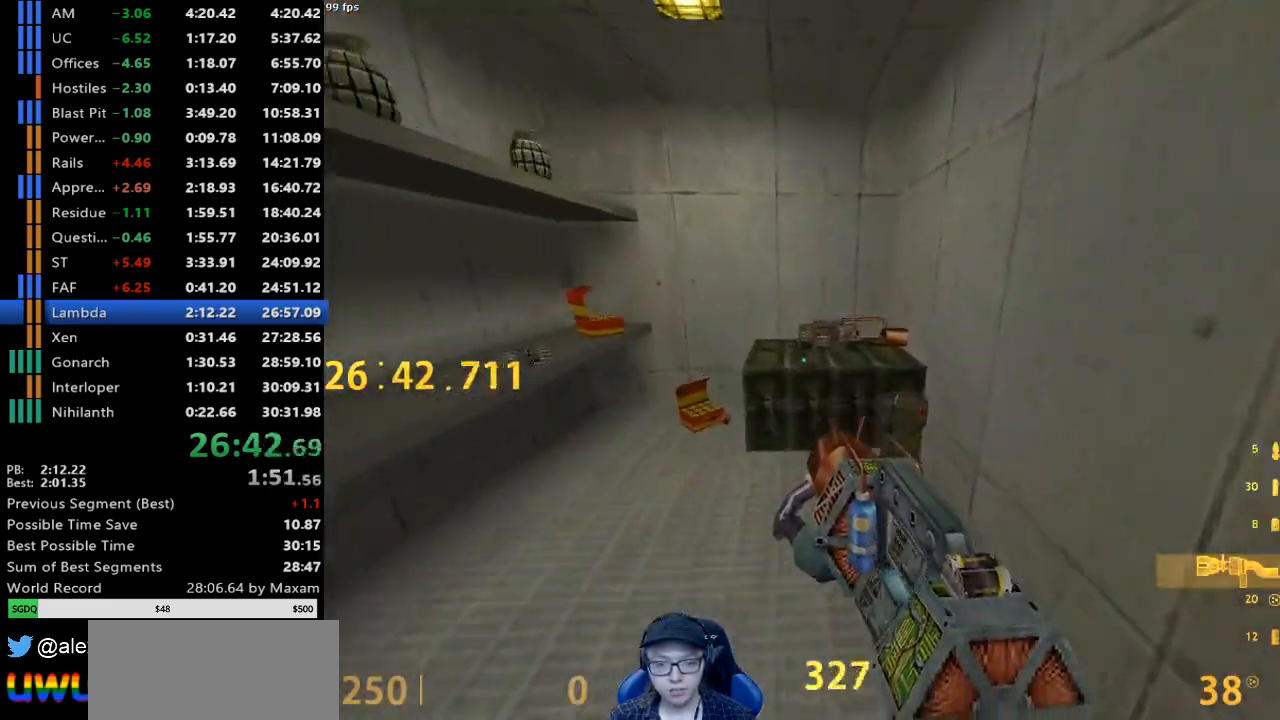
{"keys": ["s"], "mouse": ["right"], "events": [[200, "a", "down"], [233, "w", "up"], [283, "a", "up"], [383, "s", "down"]]}
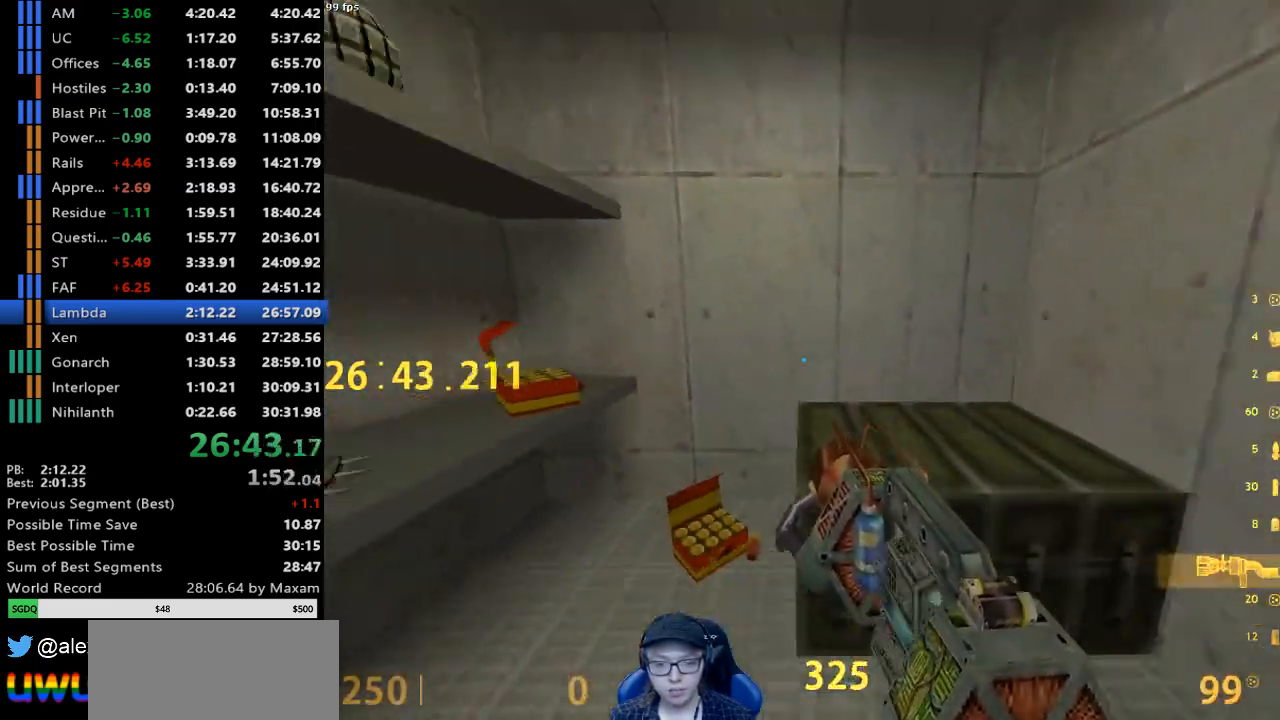
{"keys": ["s"], "mouse": ["right"], "events": []}
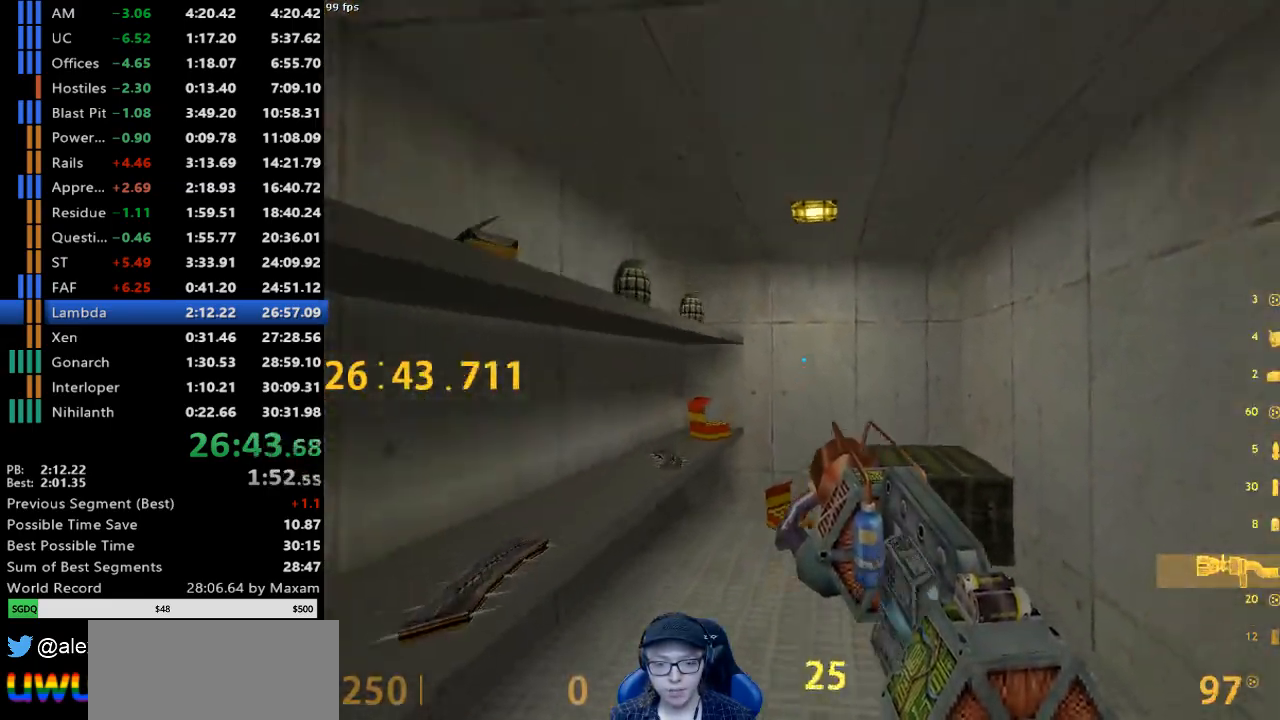
{"keys": ["s"], "mouse": ["right"], "events": [[33, "d", "down"], [83, "s", "up"], [133, "d", "up"], [183, "a", "down"], [217, "a", "up"], [217, "s", "down"]]}
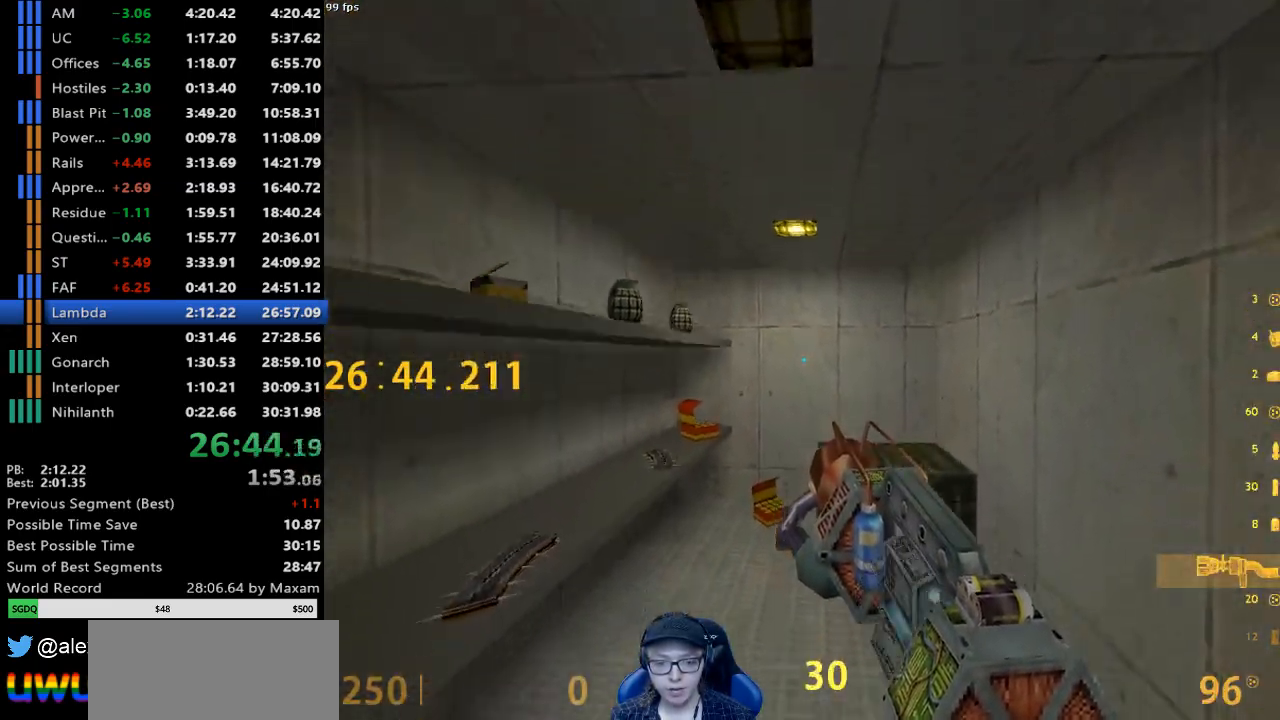
{"keys": ["d"], "mouse": [], "events": [[200, "s", "up"], [233, "d", "down"], [283, "mouse_right", "up"]]}
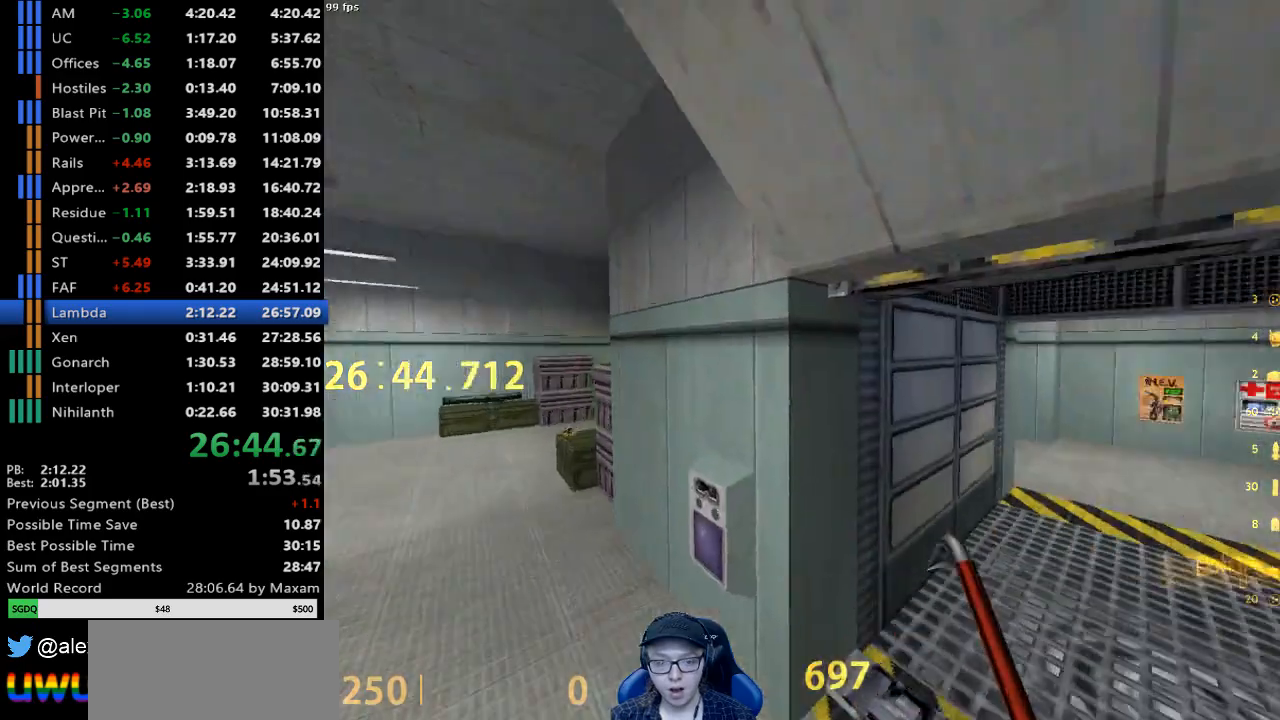
{"keys": ["a"], "mouse": [], "events": [[300, "d", "up"], [300, "mouse_wheel_down", "down"], [350, "a", "down"], [483, "mouse_wheel_down", "up"]]}
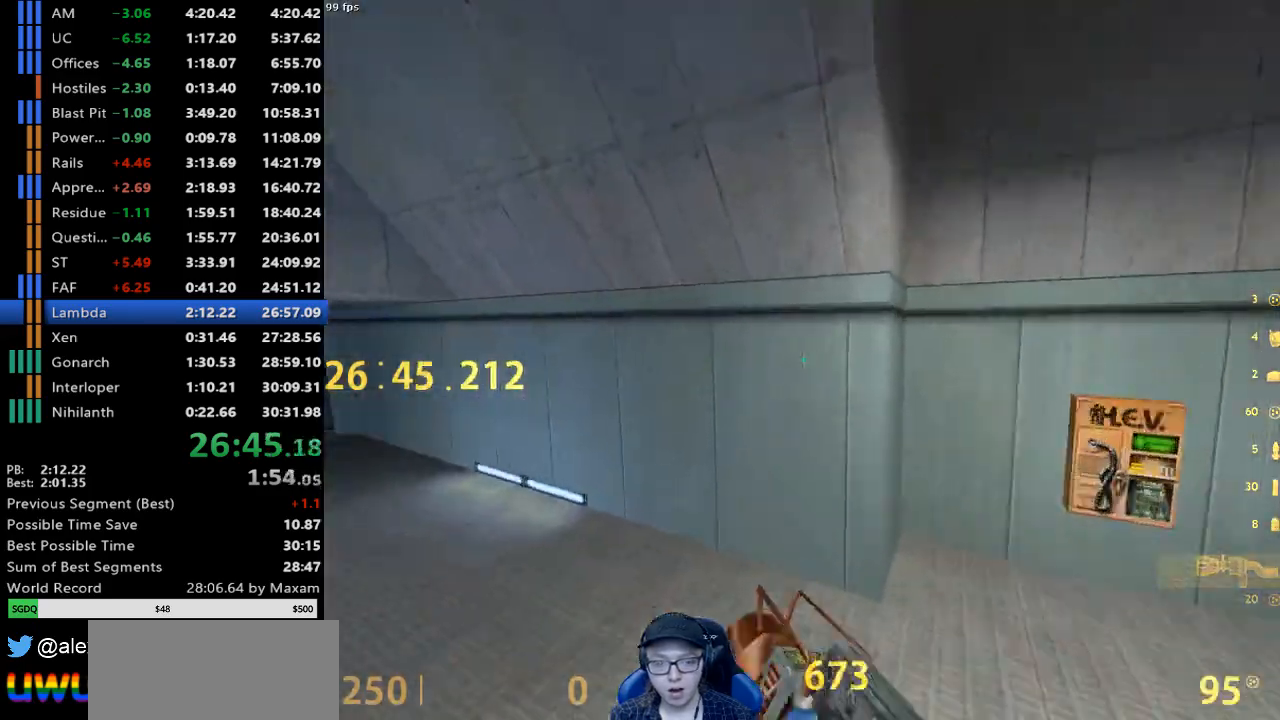
{"keys": ["a"], "mouse": ["wheel_up"], "events": [[417, "mouse_wheel_up", "down"]]}
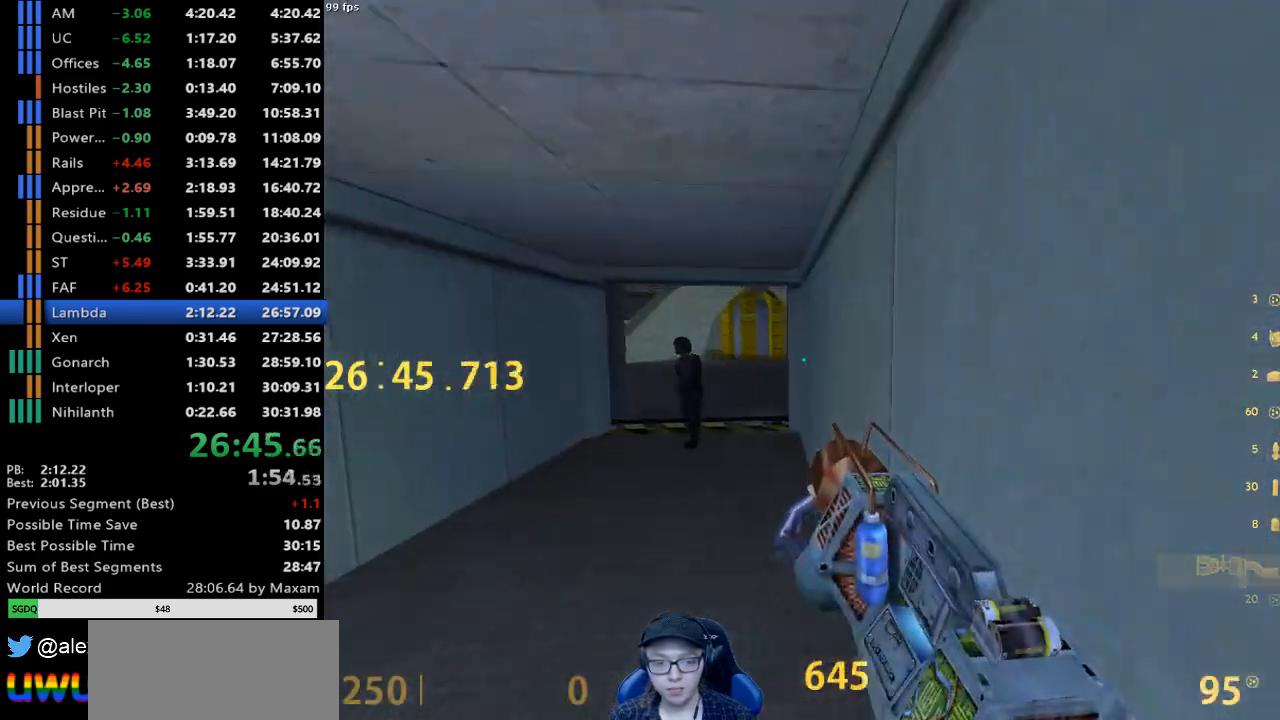
{"keys": ["w"], "mouse": [], "events": [[50, "a", "up"], [100, "w", "down"], [150, "mouse_wheel_up", "up"]]}
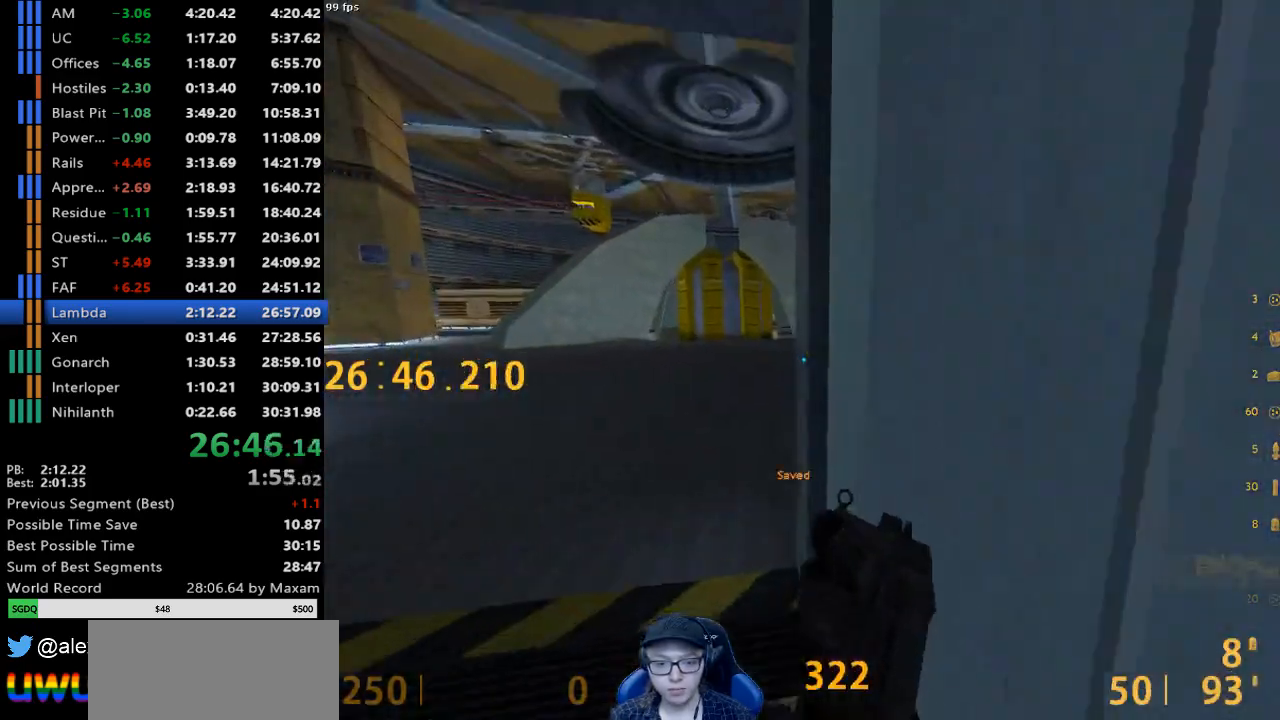
{"keys": ["a"], "mouse": [], "events": [[117, "a", "down"], [217, "w", "up"]]}
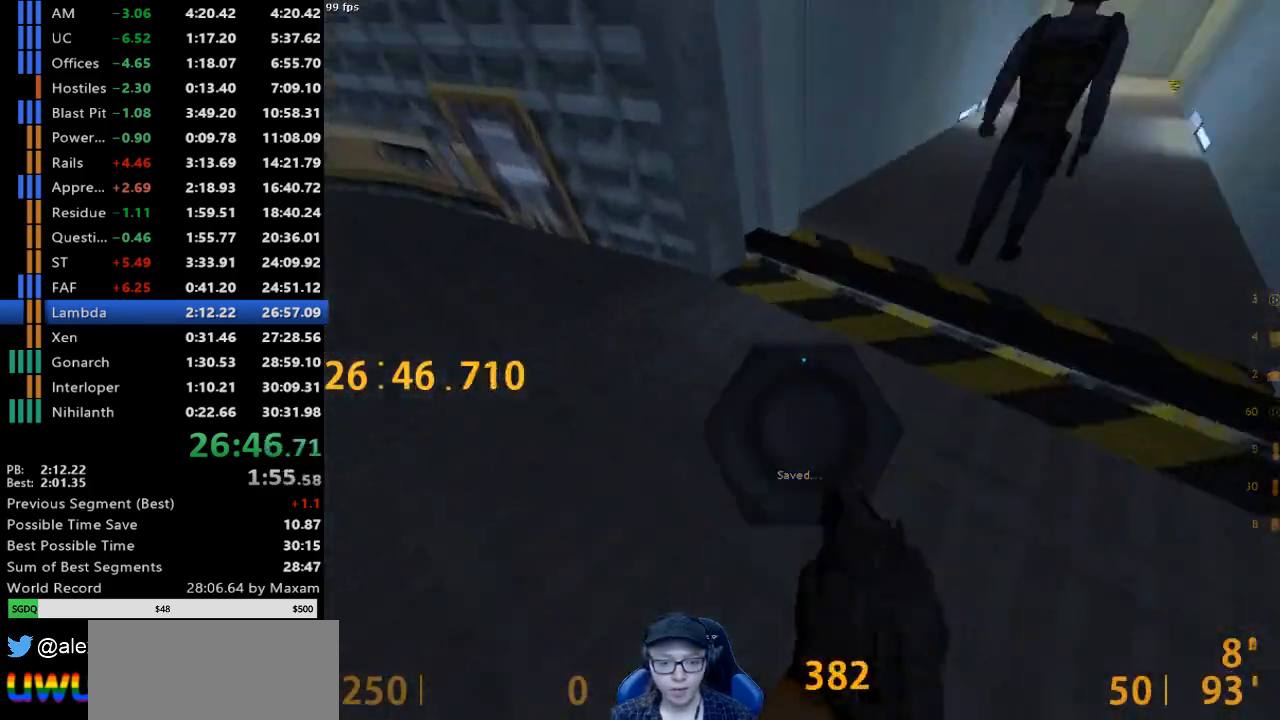
{"keys": ["d"], "mouse": [], "events": [[33, "mouse_right", "down"], [83, "a", "up"], [133, "d", "down"], [183, "mouse_right", "up"]]}
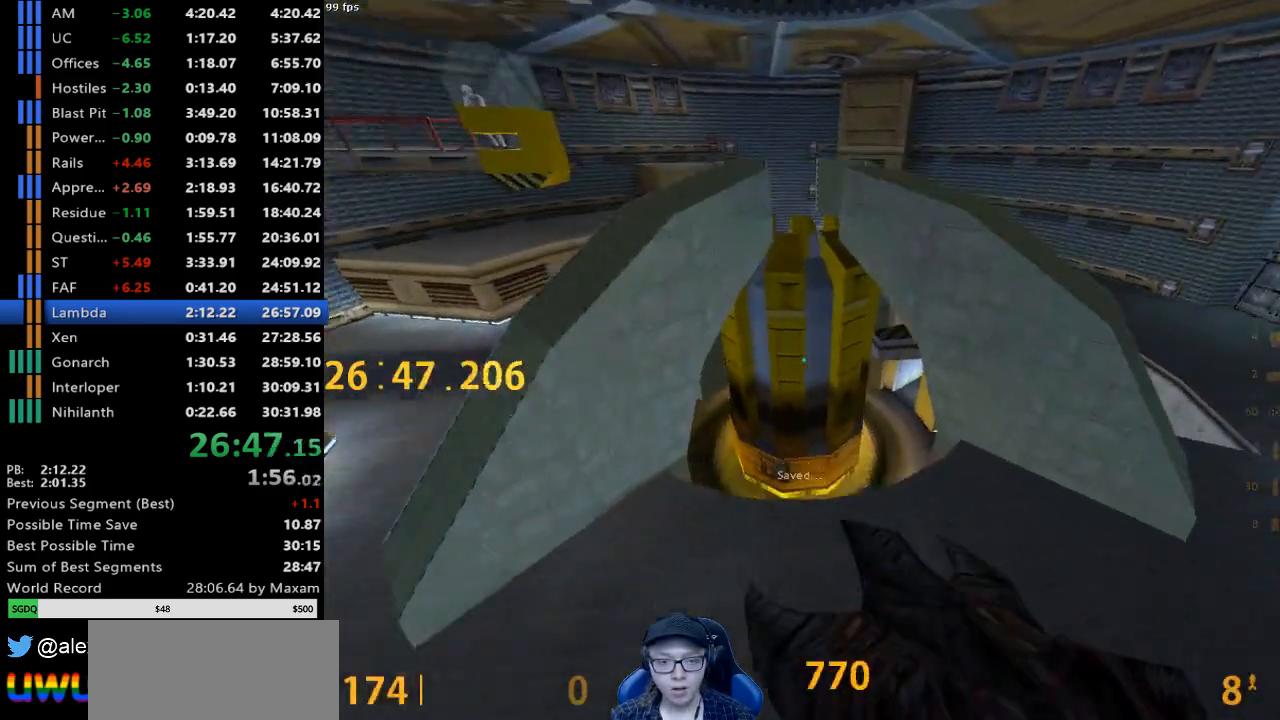
{"keys": [], "mouse": [], "events": [[50, "d", "up"], [200, "a", "down"], [283, "a", "up"]]}
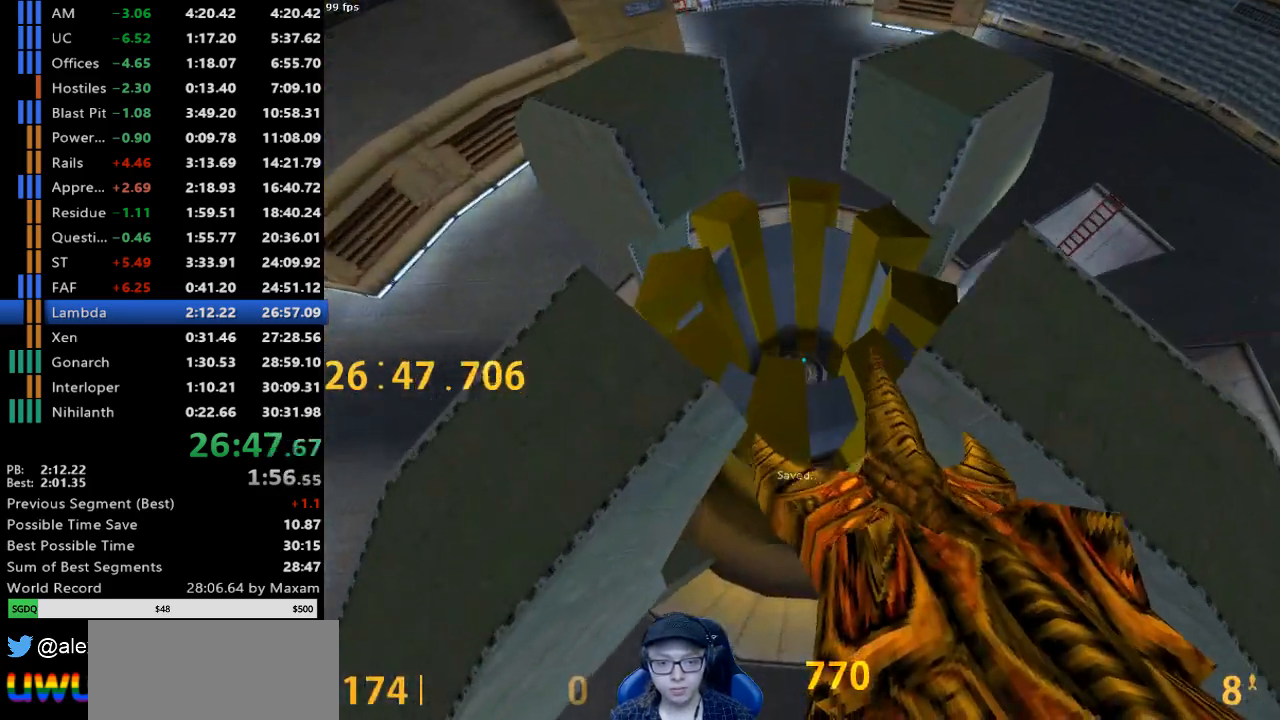
{"keys": ["s"], "mouse": [], "events": [[17, "s", "down"], [167, "s", "up"], [200, "s", "down"], [300, "s", "up"], [483, "s", "down"]]}
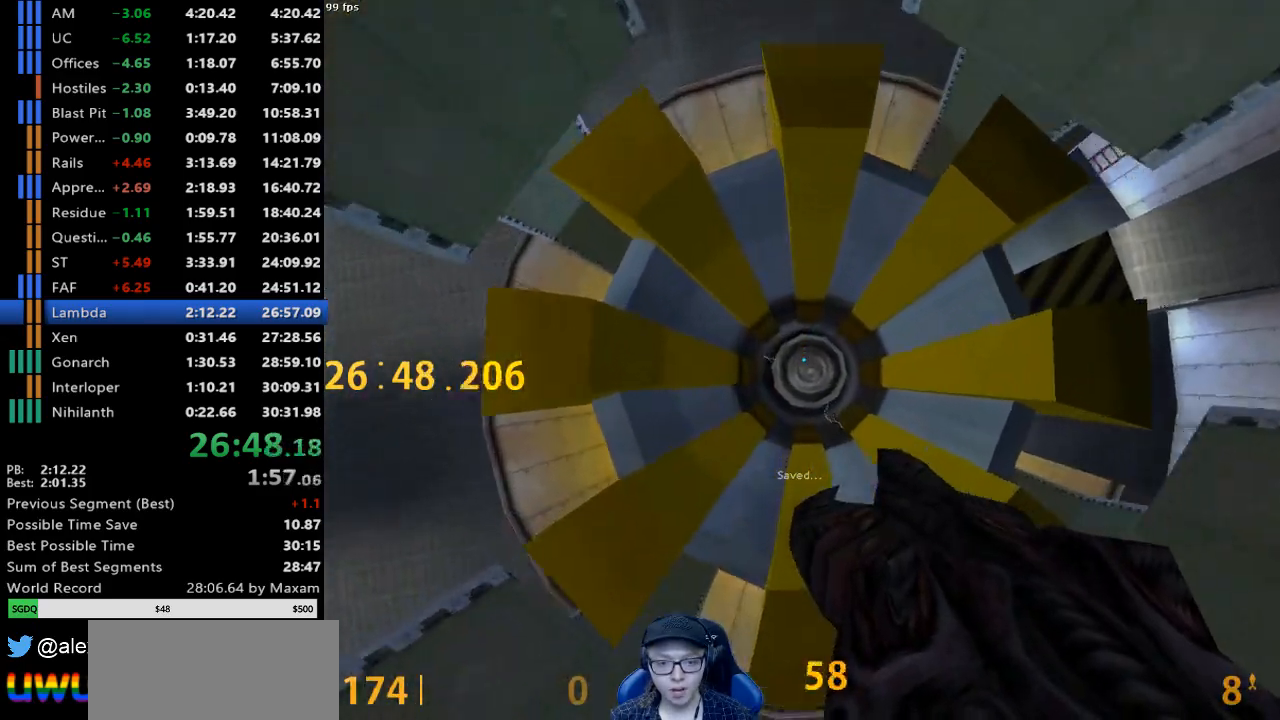
{"keys": [], "mouse": [], "events": [[33, "s", "up"], [83, "mouse_right", "down"], [183, "mouse_right", "up"], [367, "w", "down"], [450, "w", "up"]]}
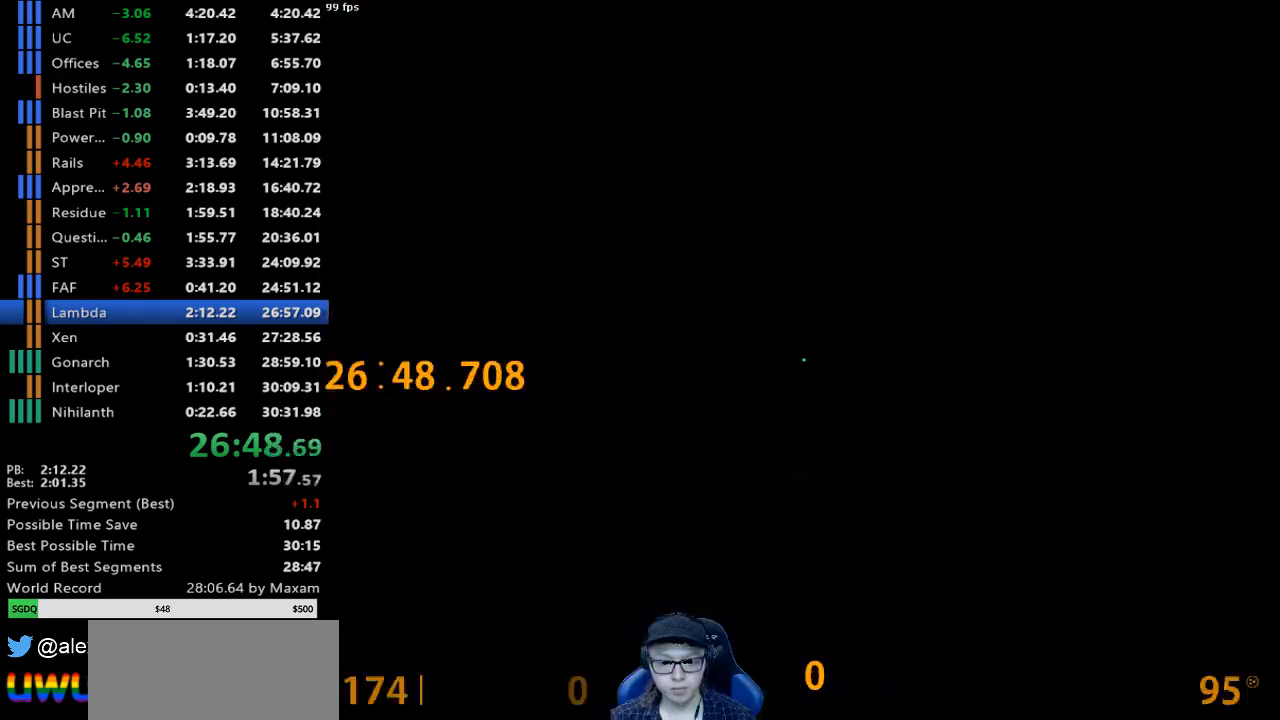
{"keys": [], "mouse": ["right"], "events": [[150, "mouse_right", "down"]]}
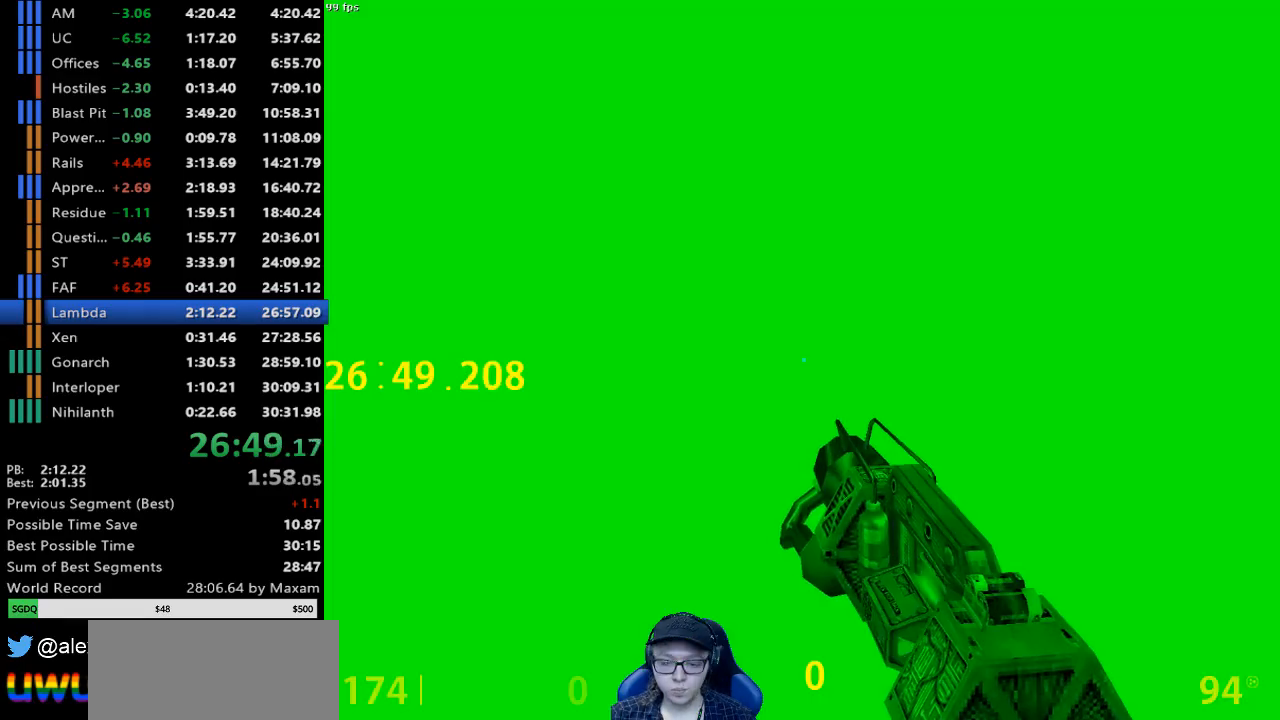
{"keys": [], "mouse": ["right"], "events": []}
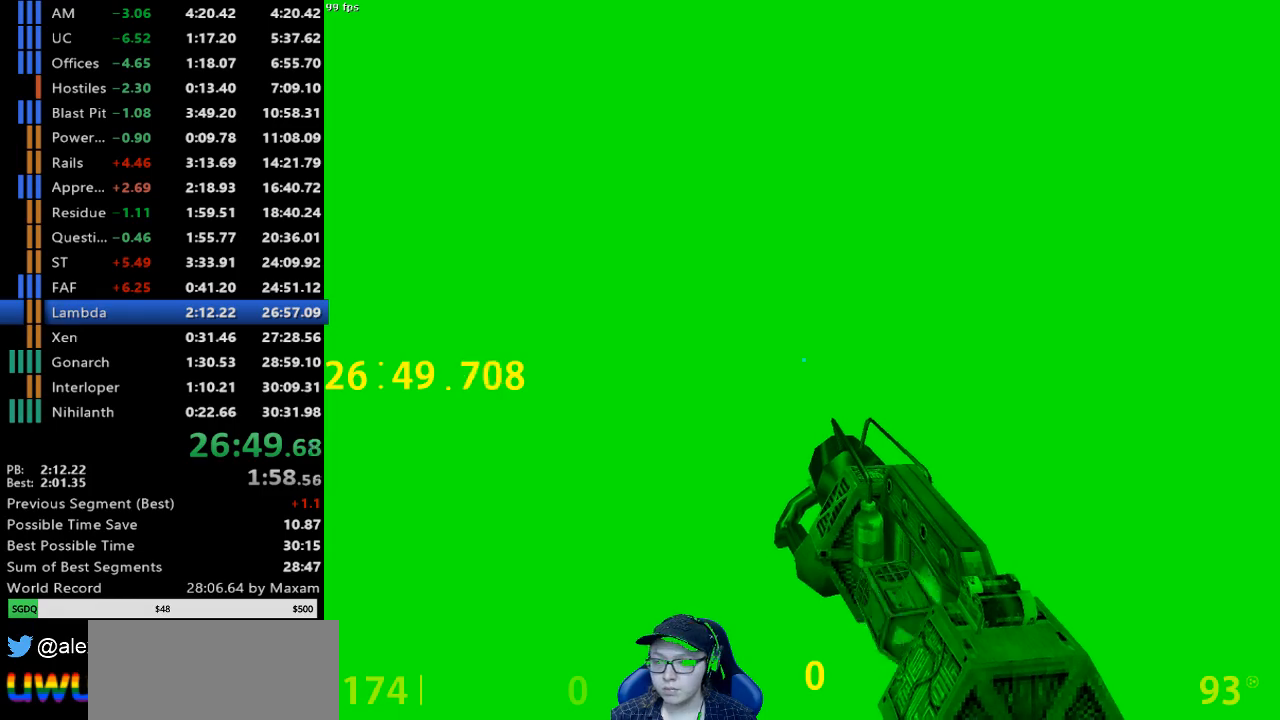
{"keys": [], "mouse": ["right"], "events": []}
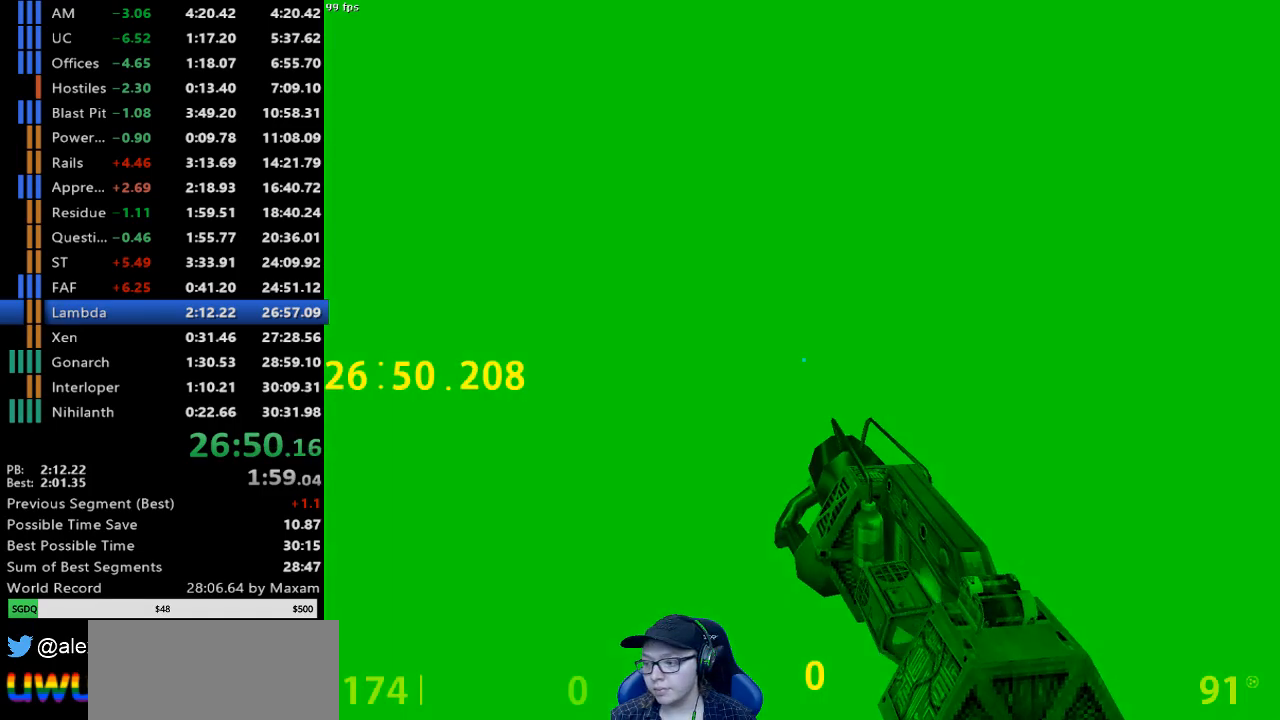
{"keys": [], "mouse": ["right"], "events": []}
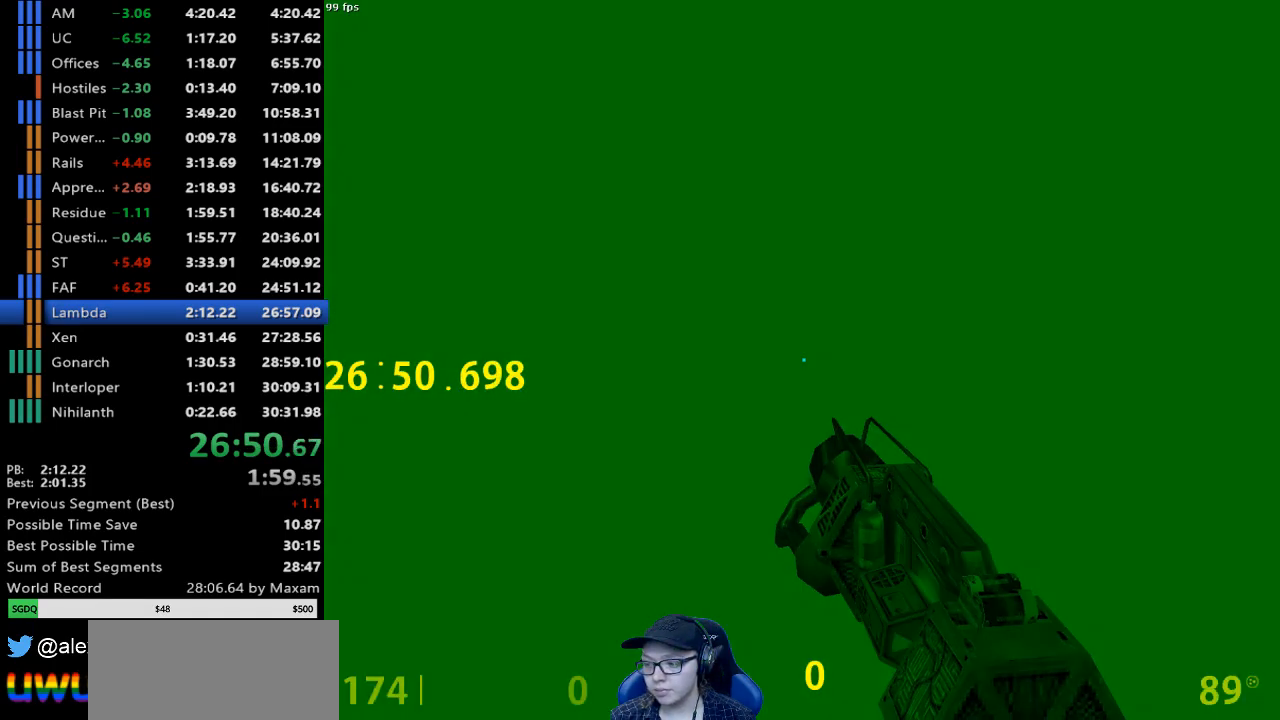
{"keys": [], "mouse": ["right"], "events": []}
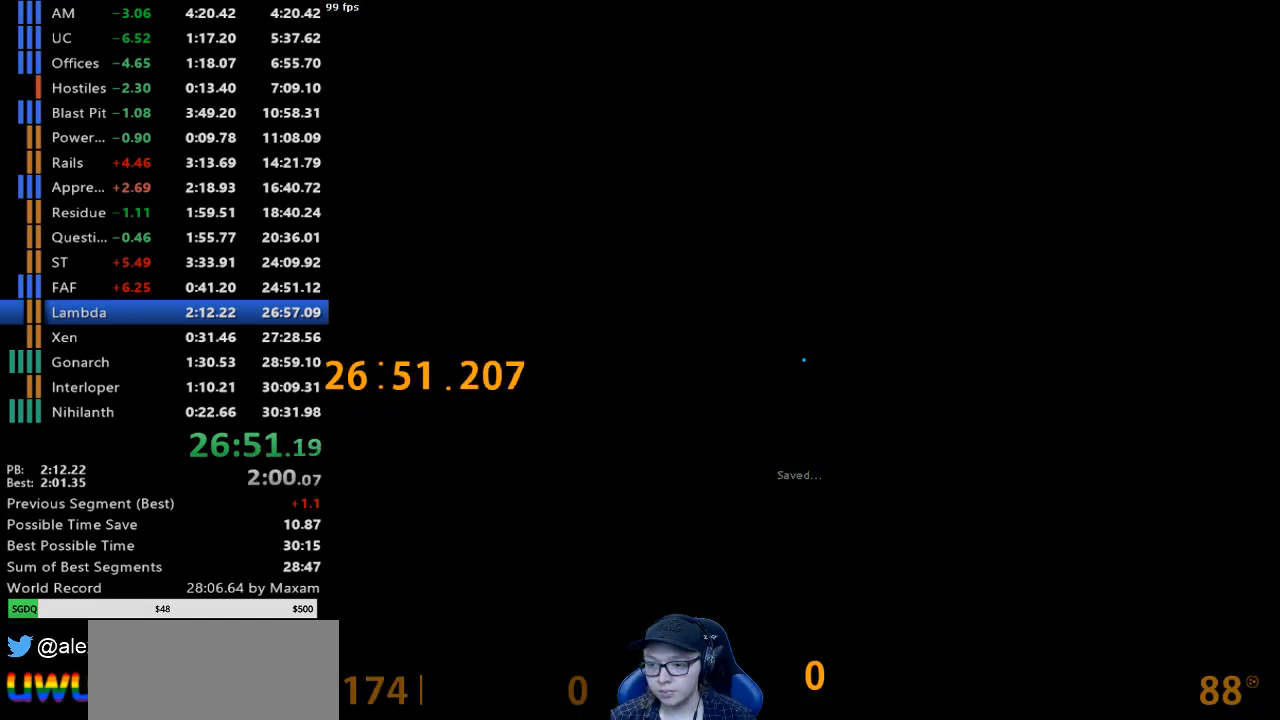
{"keys": [], "mouse": ["right"], "events": []}